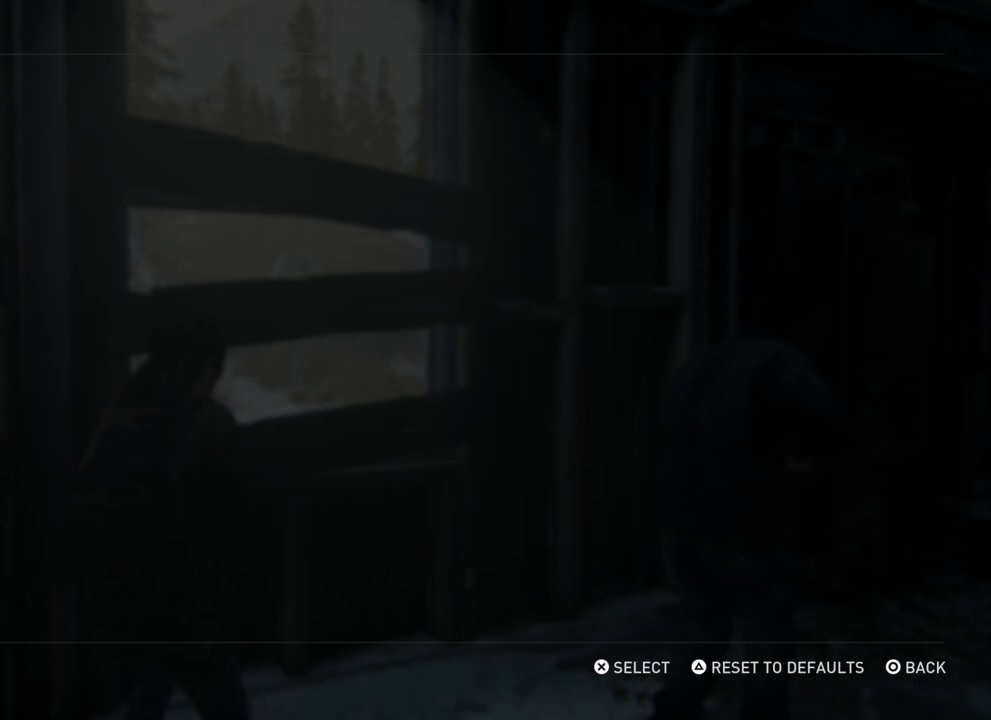
Gameplay with a controller (PlayStation layout); each line is a JSON object with the inputs held at the frame after it (dt_ms = milliseconds from this image to that frame). "events" lists button and stick changes between this image and that frame as [ms after this image, input, new state], when the widget could be followed in between.
{"dt_ms": 600, "buttons": ["R1"], "left_stick": "center", "right_stick": "center", "events": [[550, "R1", "down"]]}
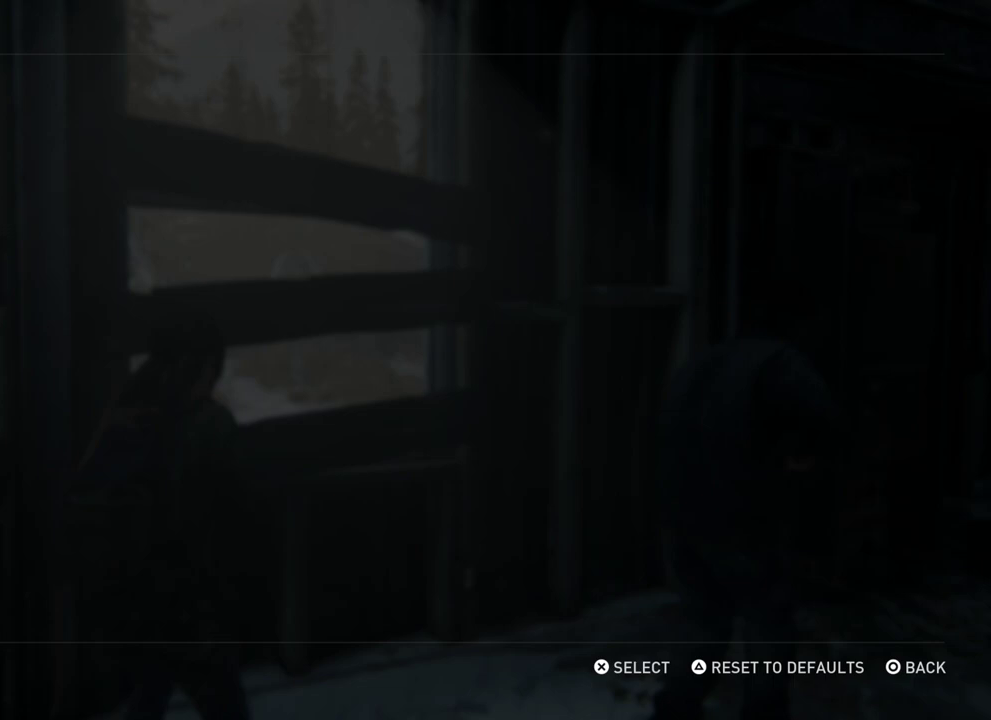
{"dt_ms": 400, "buttons": [], "left_stick": "center", "right_stick": "center", "events": [[150, "R1", "up"]]}
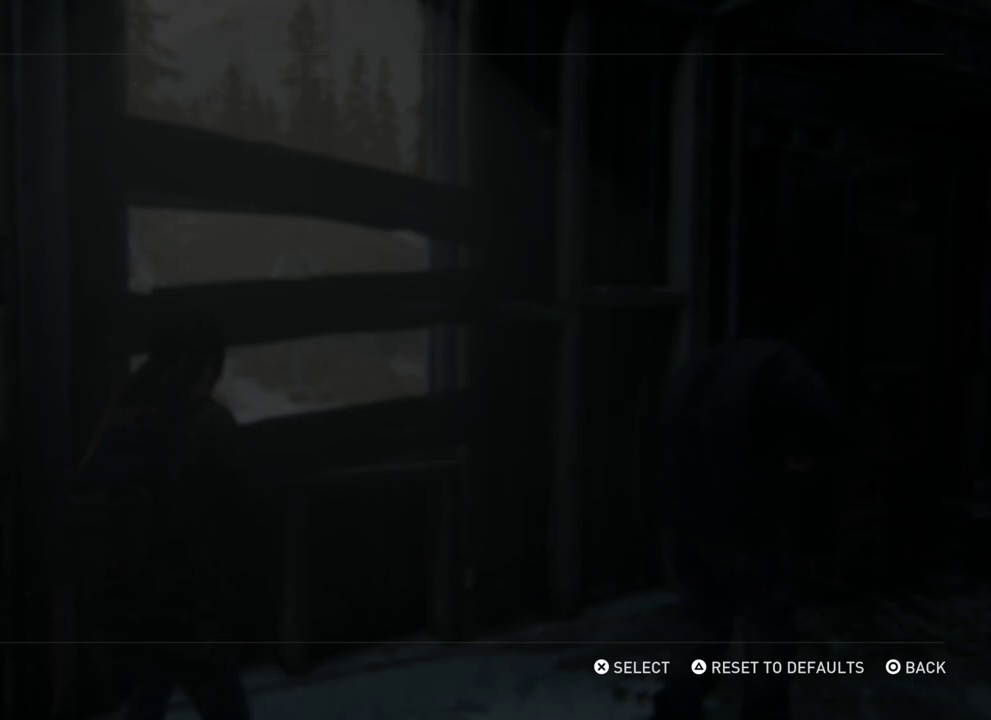
{"dt_ms": 500, "buttons": [], "left_stick": "center", "right_stick": "center", "events": []}
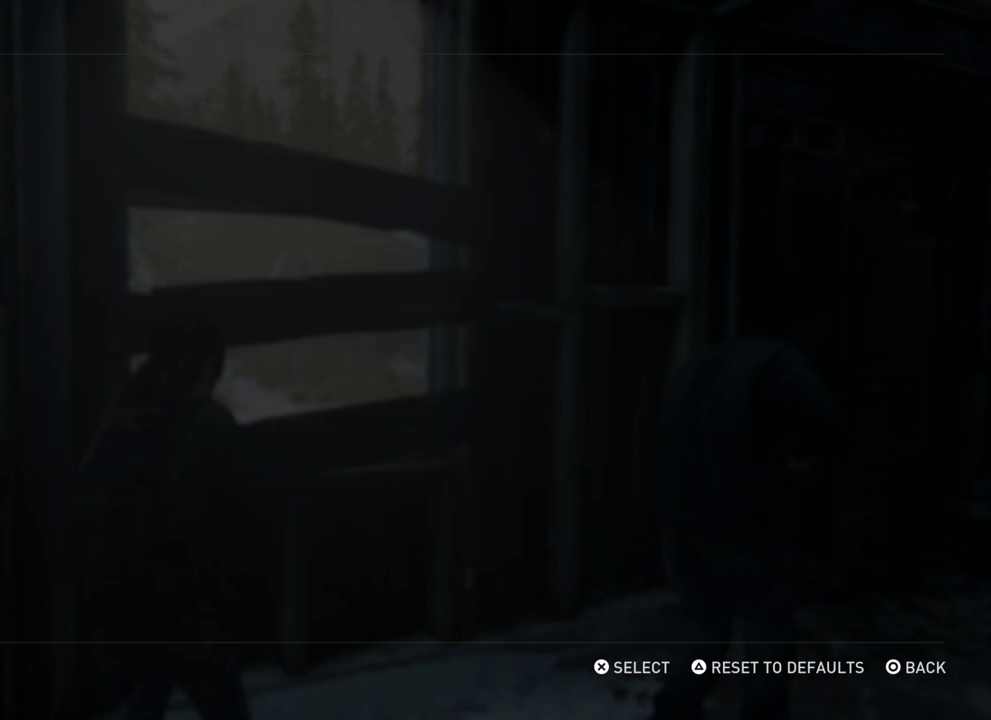
{"dt_ms": 500, "buttons": [], "left_stick": "center", "right_stick": "center", "events": []}
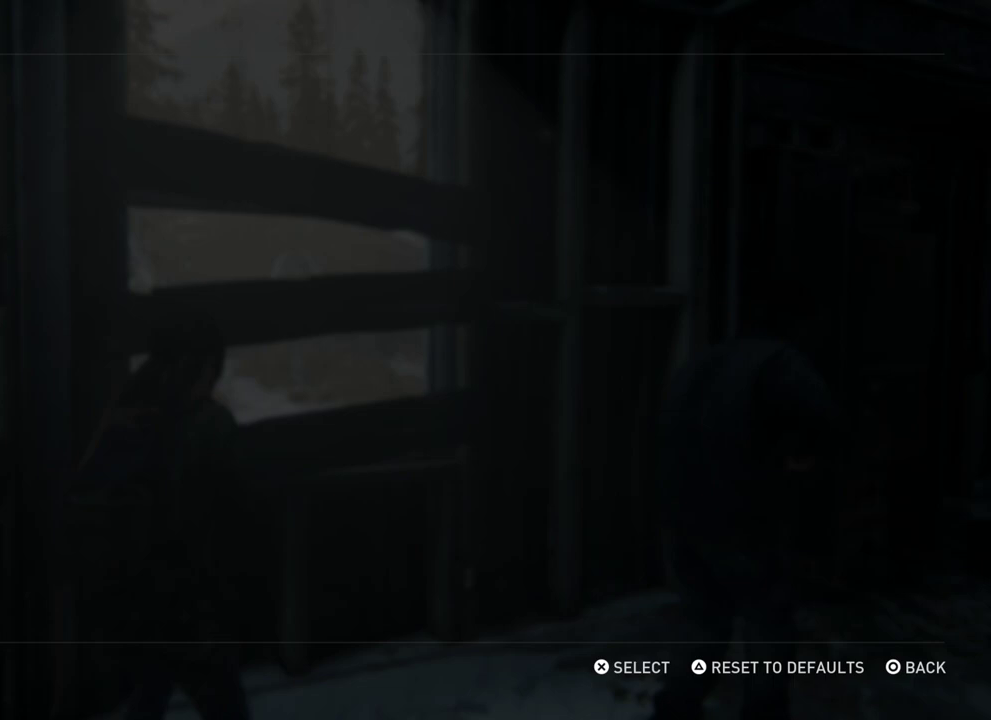
{"dt_ms": 700, "buttons": ["R1"], "left_stick": "center", "right_stick": "center", "events": [[700, "R1", "down"]]}
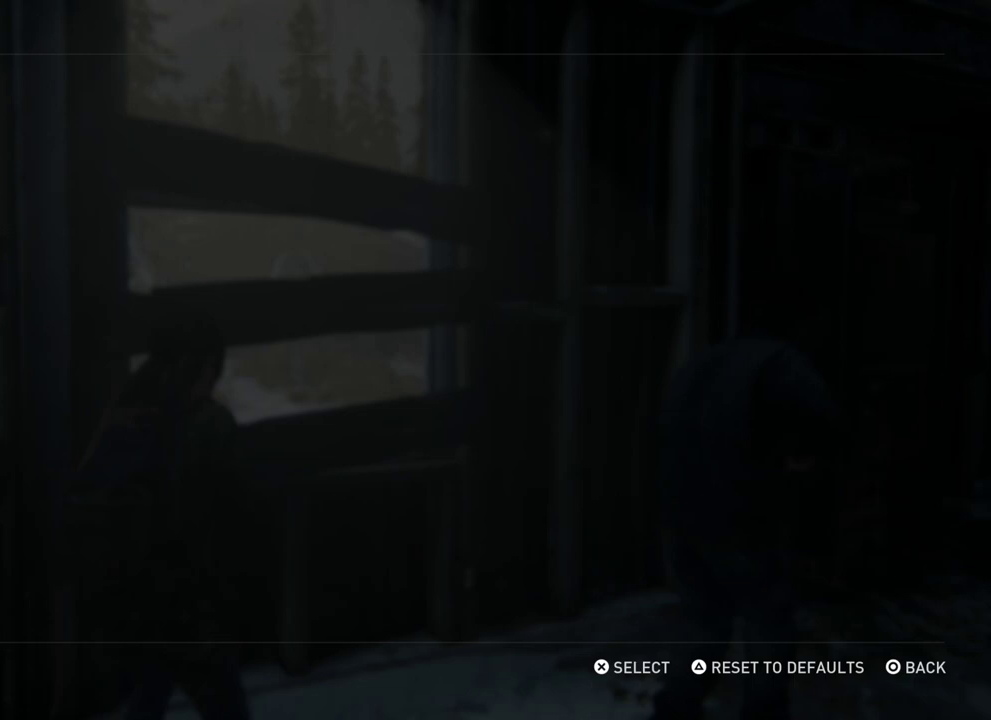
{"dt_ms": 300, "buttons": [], "left_stick": "center", "right_stick": "center", "events": [[50, "R1", "up"]]}
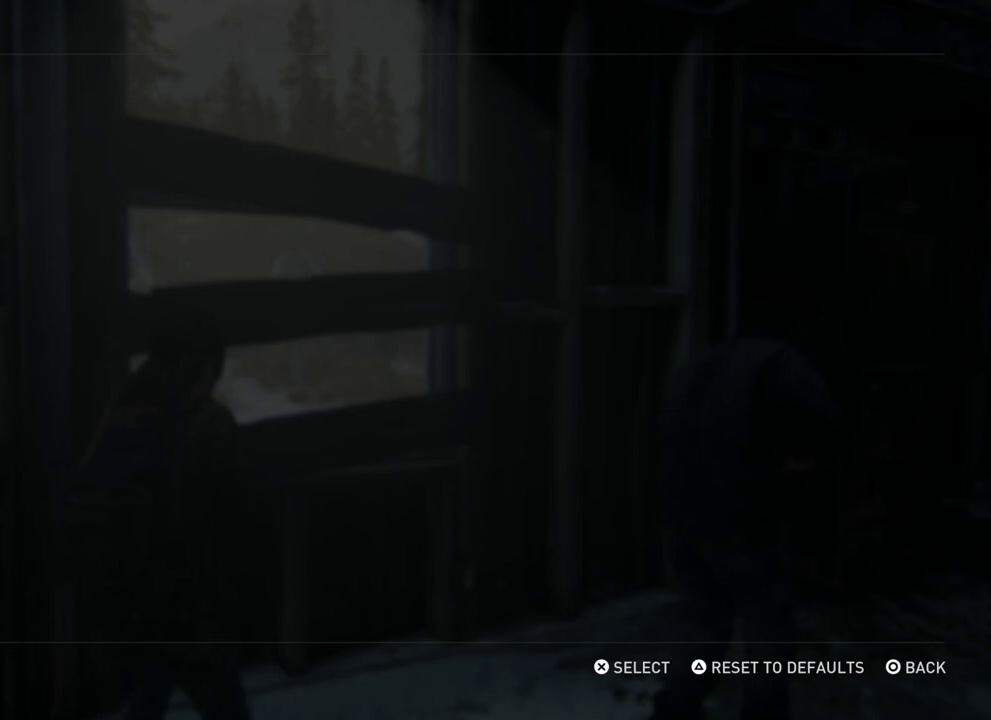
{"dt_ms": 500, "buttons": [], "left_stick": "center", "right_stick": "center", "events": []}
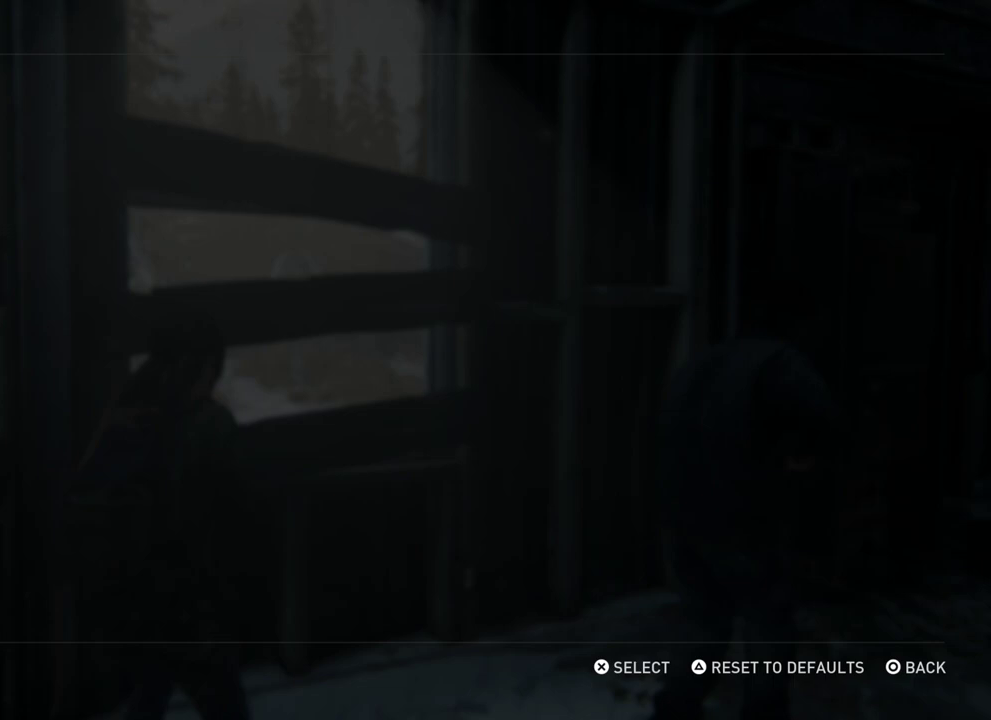
{"dt_ms": 500, "buttons": [], "left_stick": "center", "right_stick": "center", "events": []}
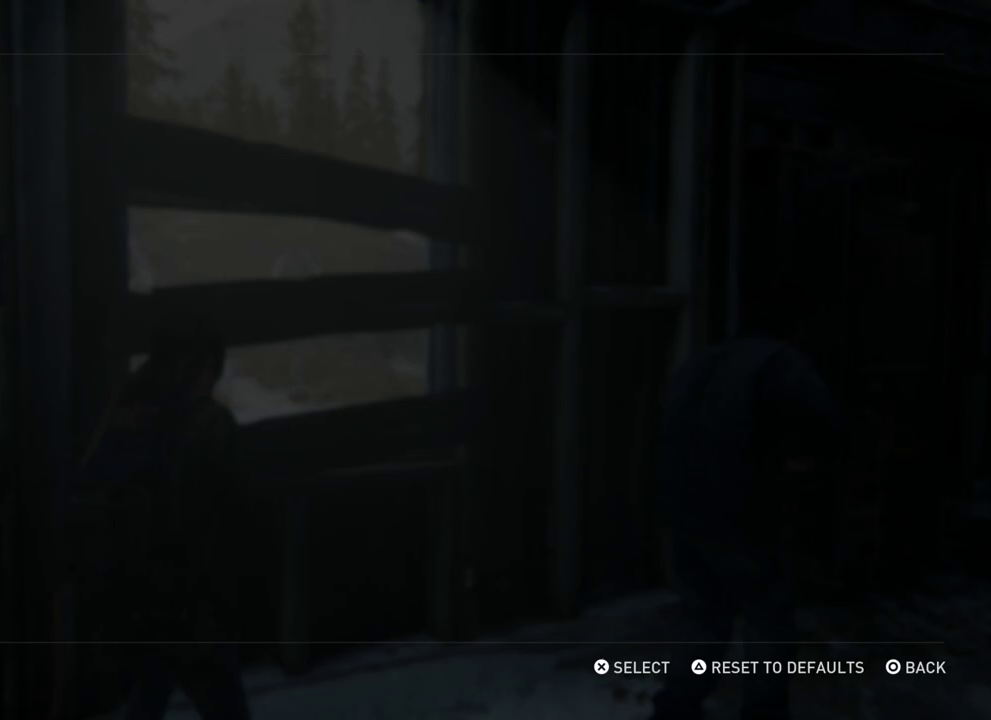
{"dt_ms": 500, "buttons": [], "left_stick": "center", "right_stick": "center", "events": []}
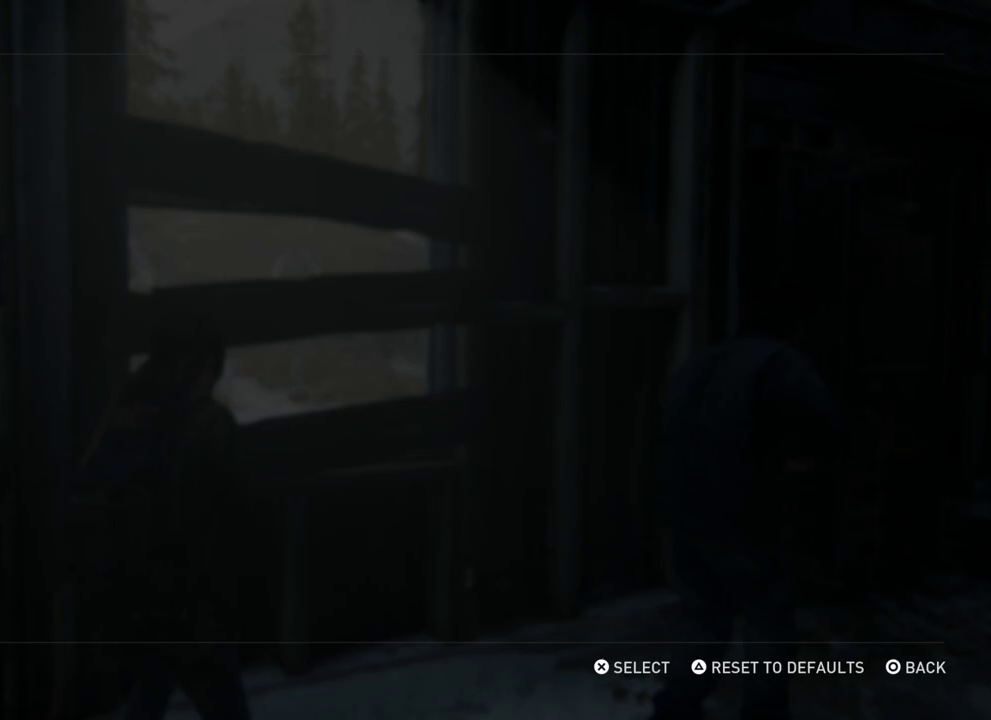
{"dt_ms": 500, "buttons": [], "left_stick": "center", "right_stick": "center", "events": []}
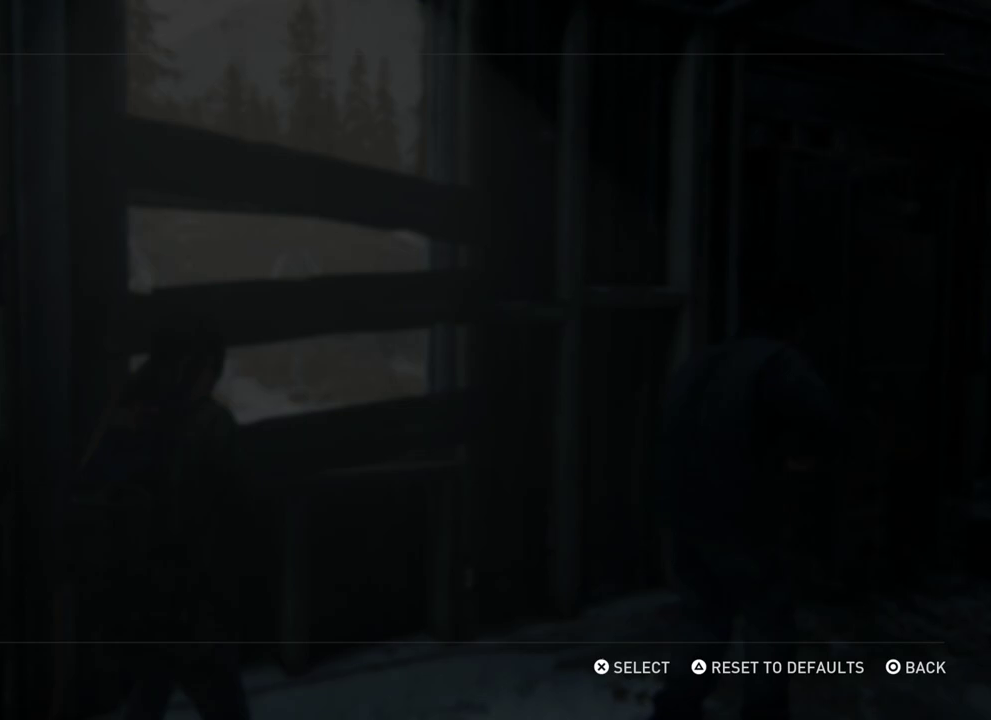
{"dt_ms": 500, "buttons": [], "left_stick": "center", "right_stick": "center", "events": []}
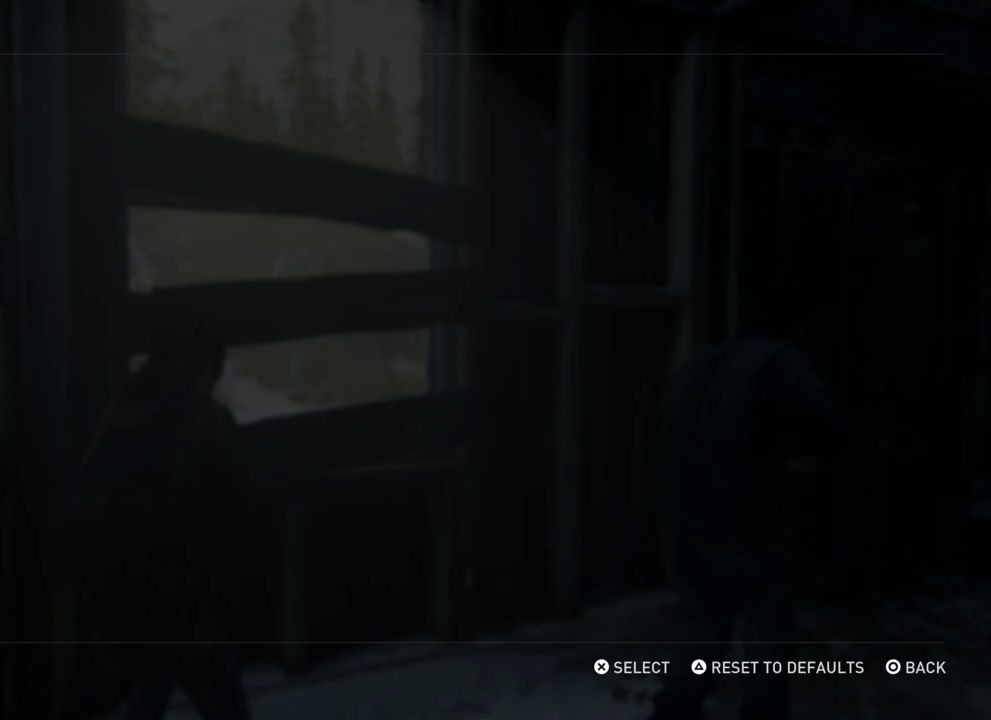
{"dt_ms": 500, "buttons": [], "left_stick": "center", "right_stick": "center", "events": []}
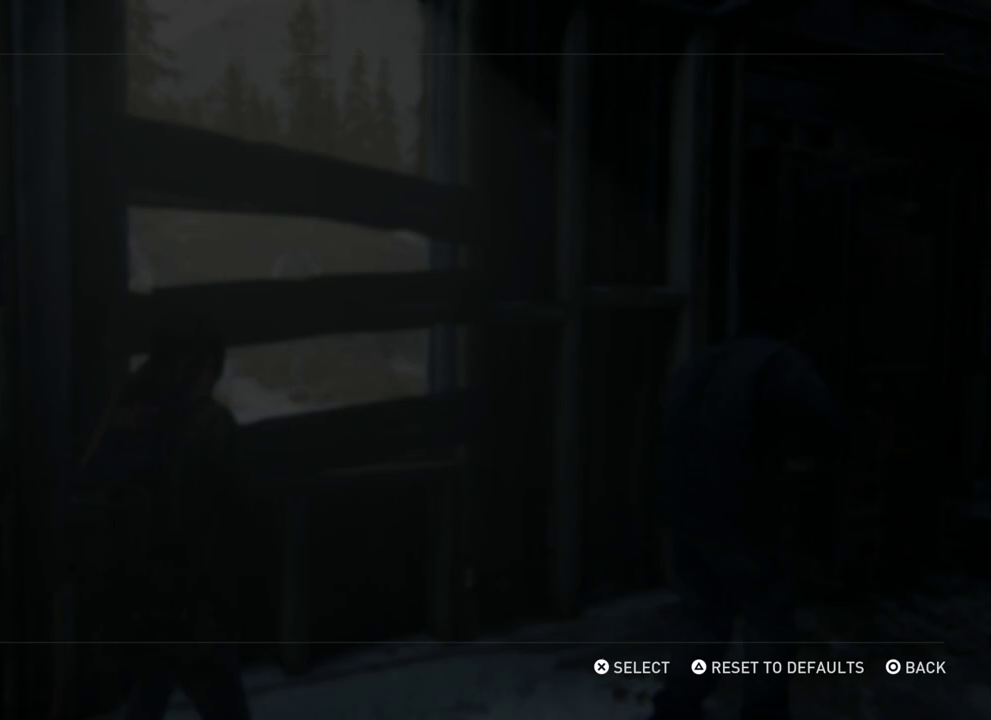
{"dt_ms": 400, "buttons": [], "left_stick": "center", "right_stick": "center", "events": [[133, "CIRCLE", "down"], [250, "CIRCLE", "up"]]}
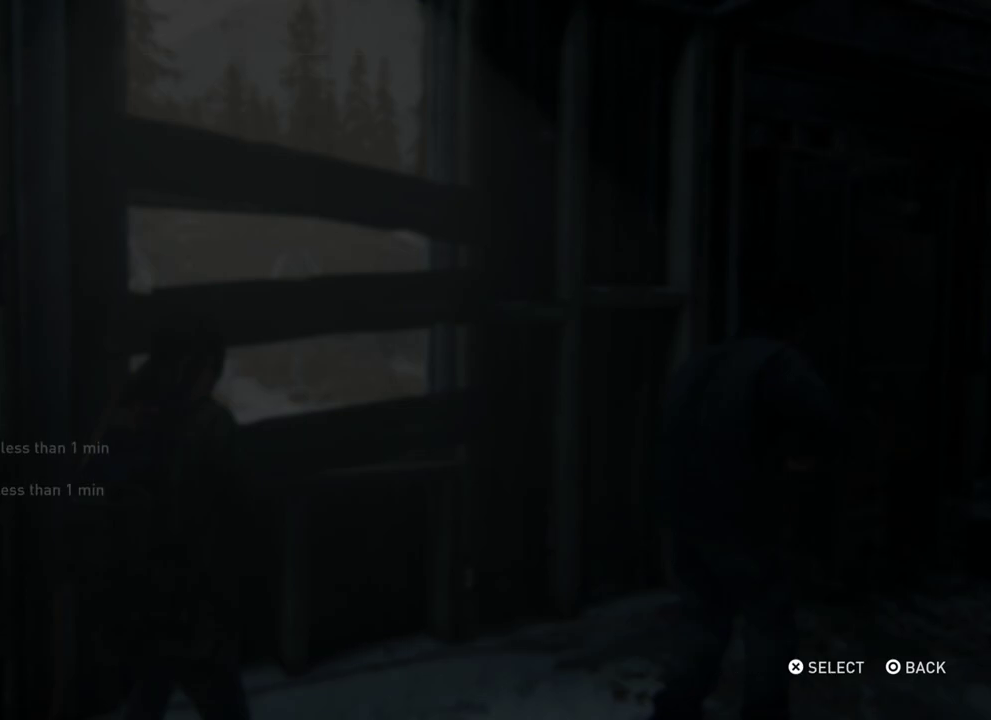
{"dt_ms": 600, "buttons": [], "left_stick": "center", "right_stick": "center", "events": [[17, "right_stick", "left"], [100, "right_stick", "center"], [350, "CIRCLE", "down"], [483, "CIRCLE", "up"]]}
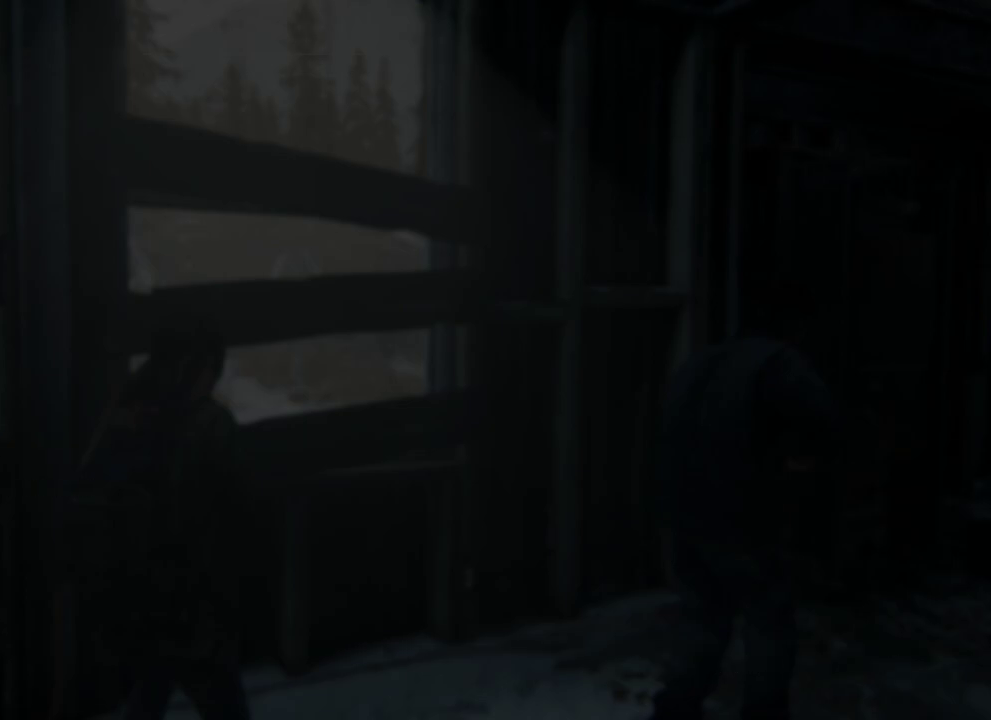
{"dt_ms": 400, "buttons": [], "left_stick": "center", "right_stick": "center", "events": [[217, "CIRCLE", "down"], [333, "CIRCLE", "up"]]}
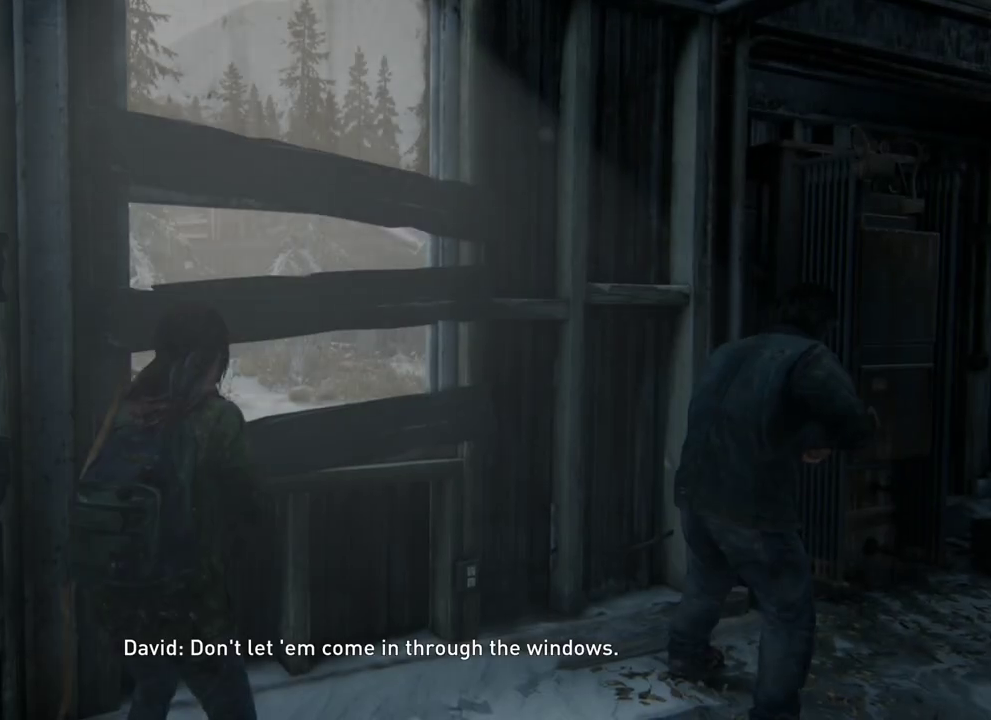
{"dt_ms": 400, "buttons": ["L1"], "left_stick": "center", "right_stick": "center", "events": [[117, "L1", "down"], [117, "left_stick", "up"], [300, "left_stick", "center"]]}
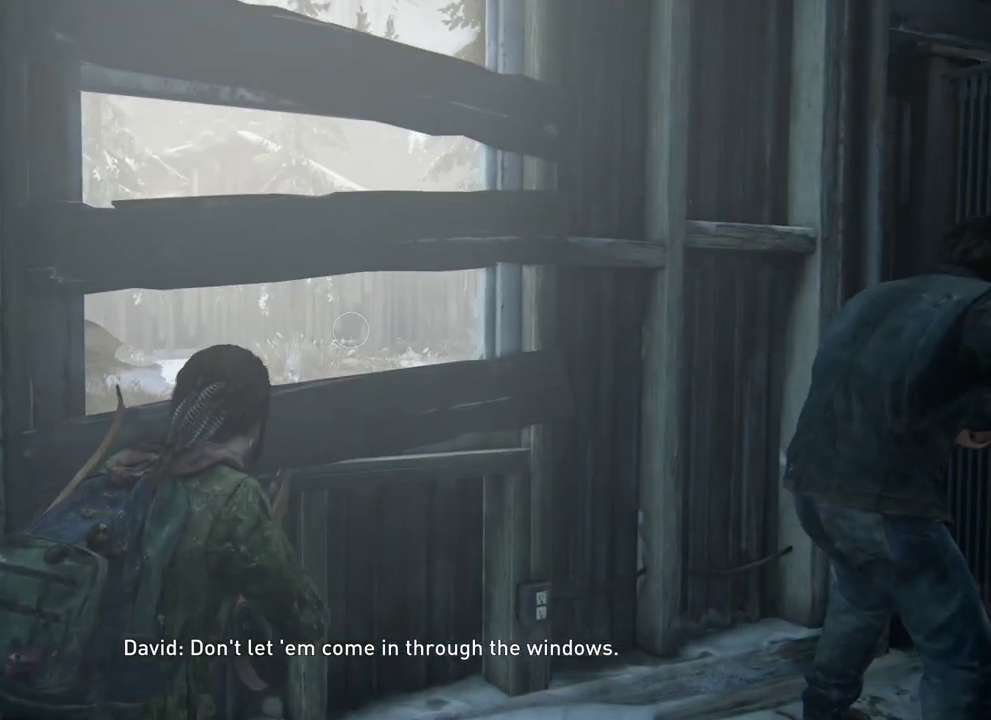
{"dt_ms": 400, "buttons": ["L1"], "left_stick": "down-left", "right_stick": "center", "events": [[233, "left_stick", "down-left"]]}
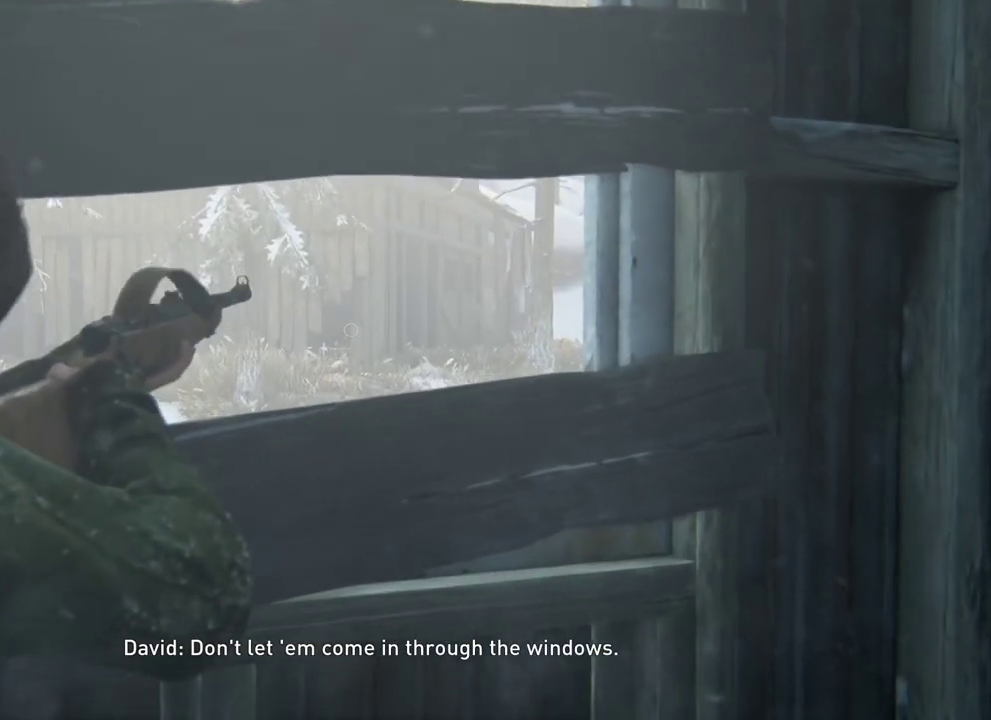
{"dt_ms": 300, "buttons": ["L1"], "left_stick": "center", "right_stick": "center", "events": [[17, "left_stick", "center"], [133, "right_stick", "down-right"], [217, "right_stick", "center"]]}
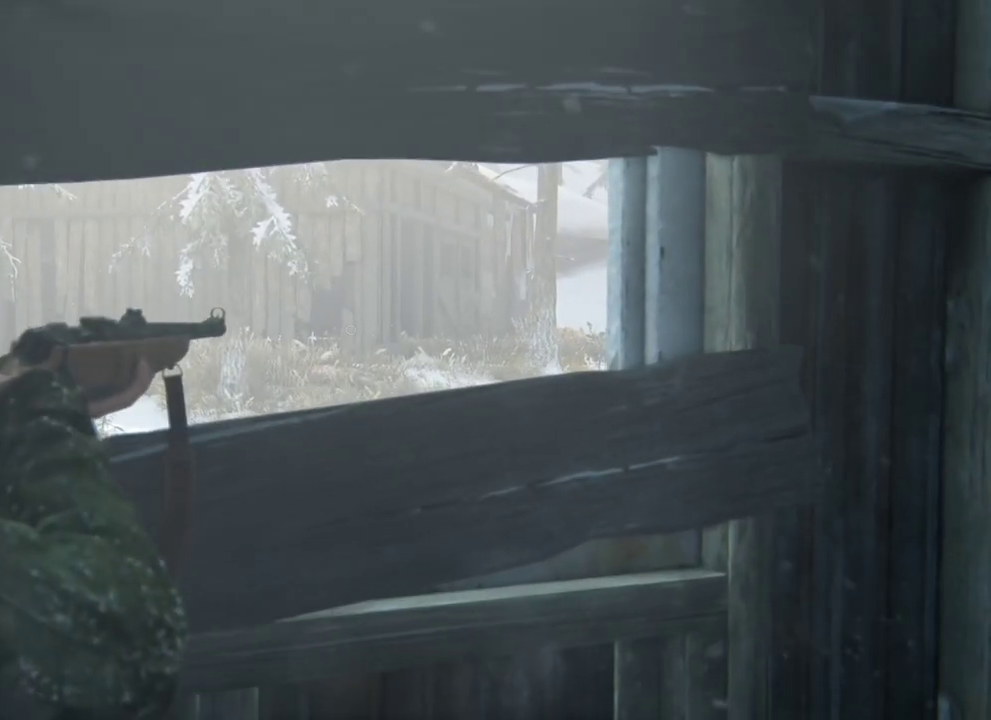
{"dt_ms": 500, "buttons": ["L1"], "left_stick": "center", "right_stick": "center", "events": []}
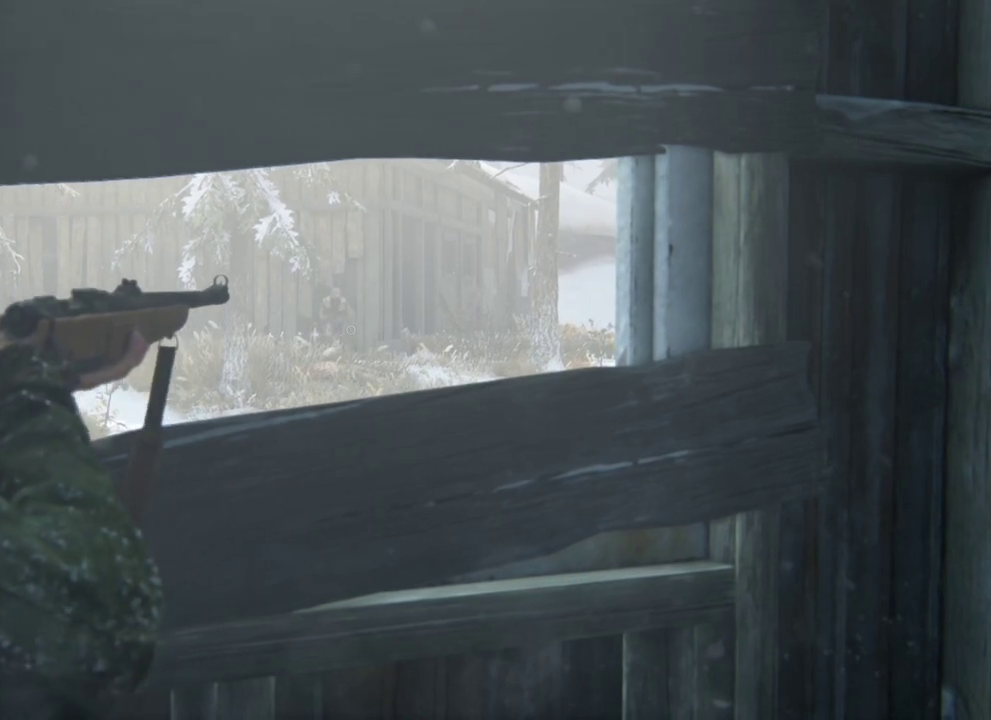
{"dt_ms": 500, "buttons": ["L1"], "left_stick": "center", "right_stick": "up-right"}
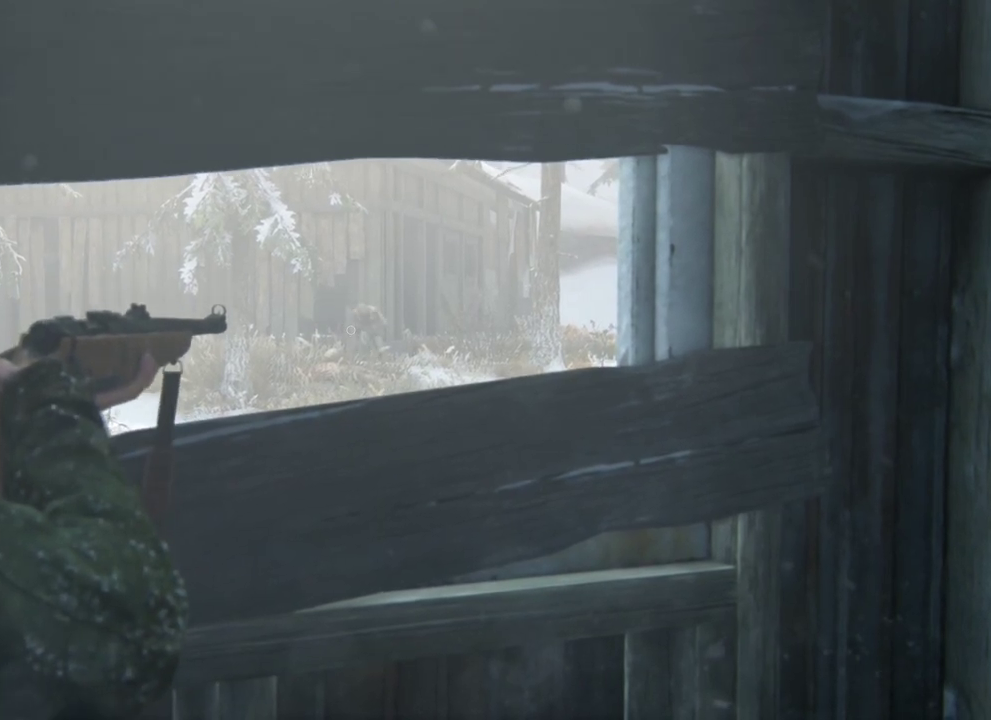
{"dt_ms": 500, "buttons": ["L1"], "left_stick": "center", "right_stick": "center"}
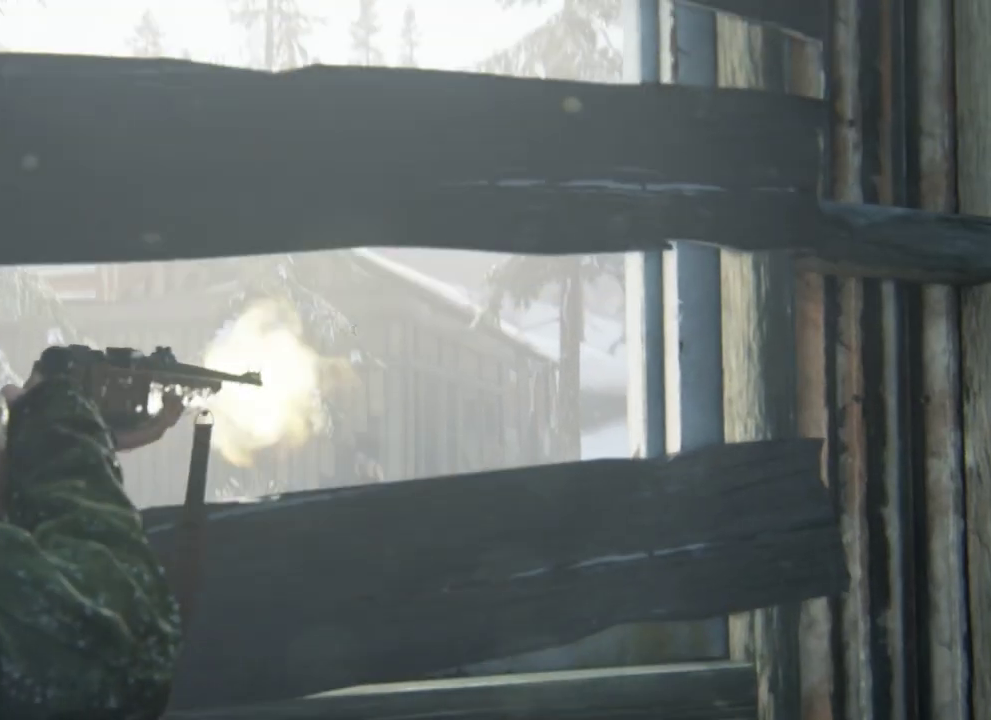
{"dt_ms": 500, "buttons": ["L1"], "left_stick": "center", "right_stick": "center", "events": [[67, "left_stick", "down-right"], [67, "right_stick", "down-left"], [283, "left_stick", "center"], [333, "right_stick", "center"]]}
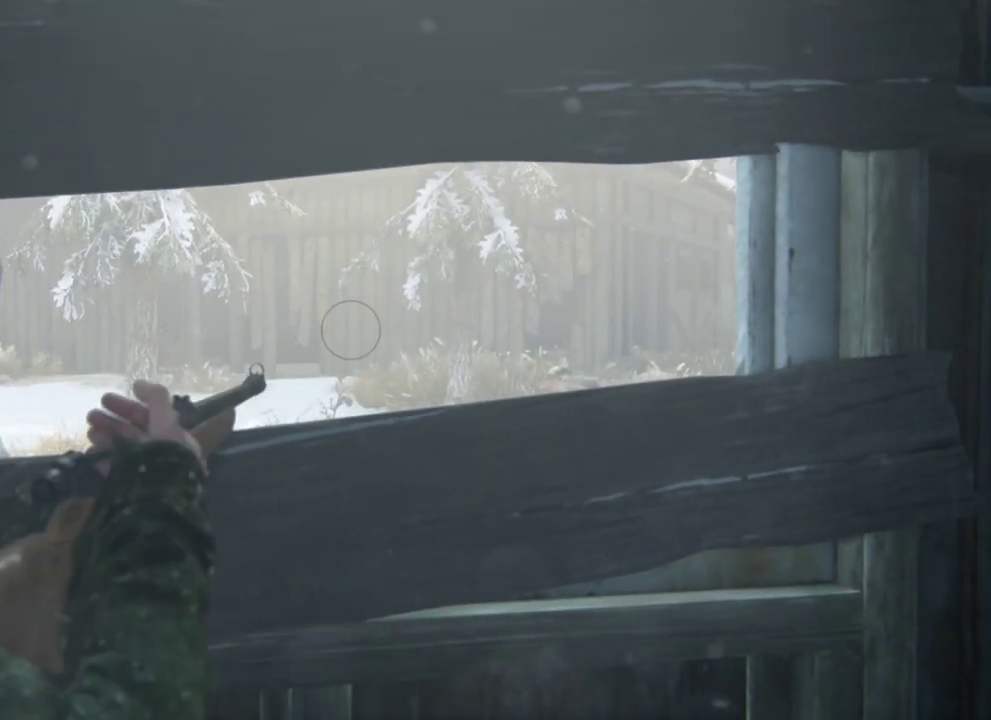
{"dt_ms": 400, "buttons": ["L1"], "left_stick": "center", "right_stick": "left", "events": [[100, "right_stick", "left"]]}
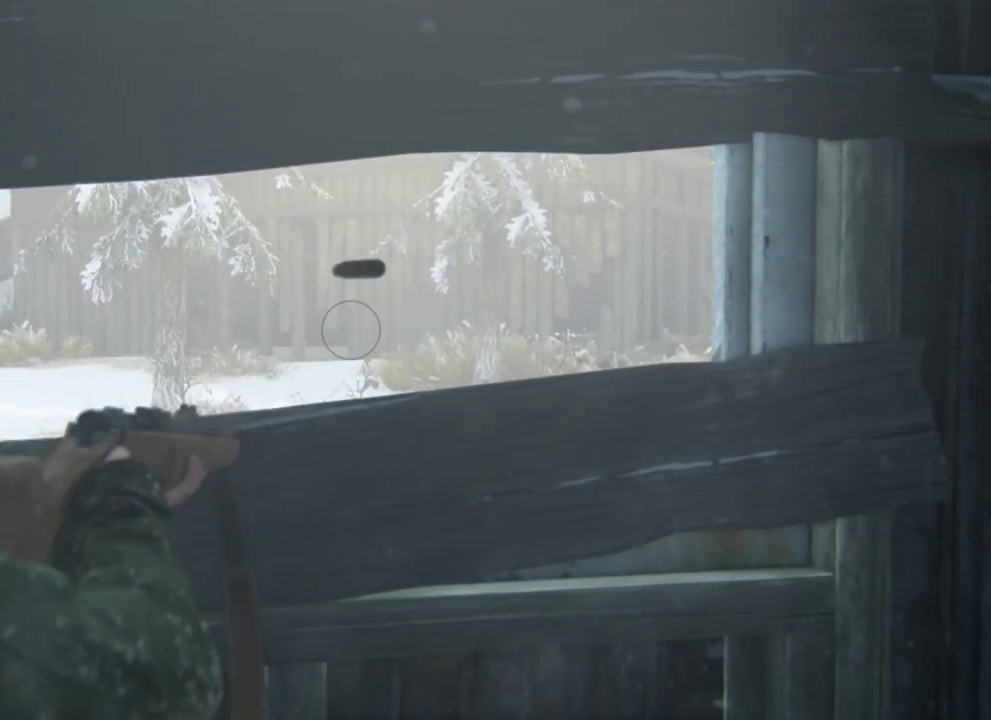
{"dt_ms": 600, "buttons": ["L1"], "left_stick": "center", "right_stick": "center", "events": [[100, "right_stick", "center"]]}